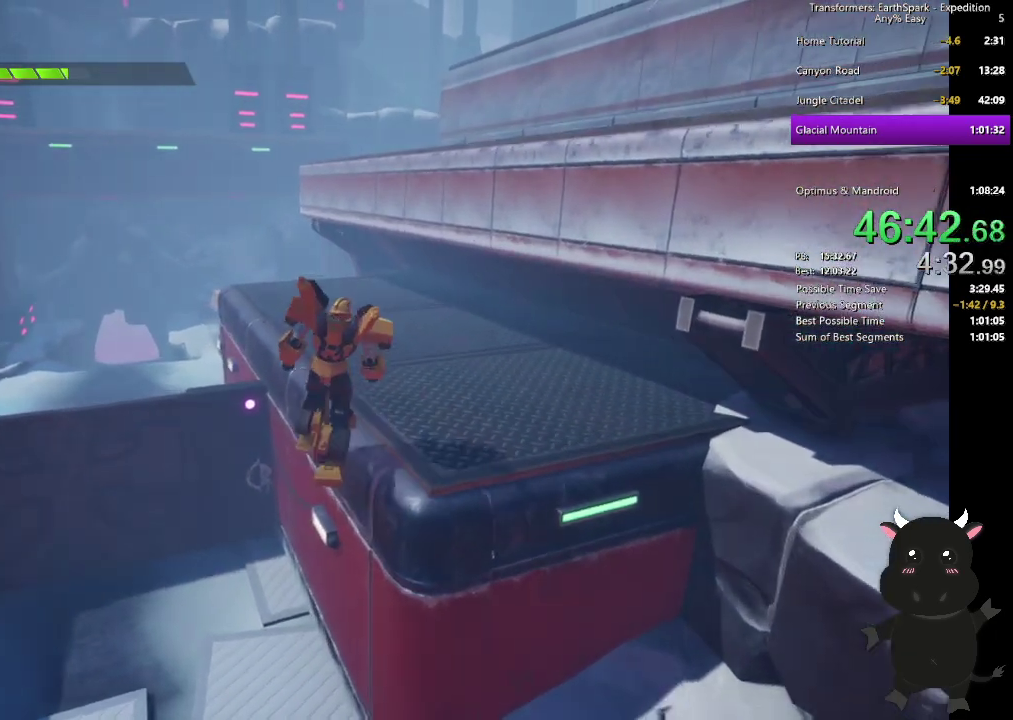
Gameplay with a controller (PlayStation layout); each line is a JSON object with the inputs held at the frame after it. "events" lists button and stick changes between this image and that frame as [ms after this image, input, new state], when the widget could be followed in between.
{"buttons": [], "left_stick": "up", "right_stick": "center", "events": []}
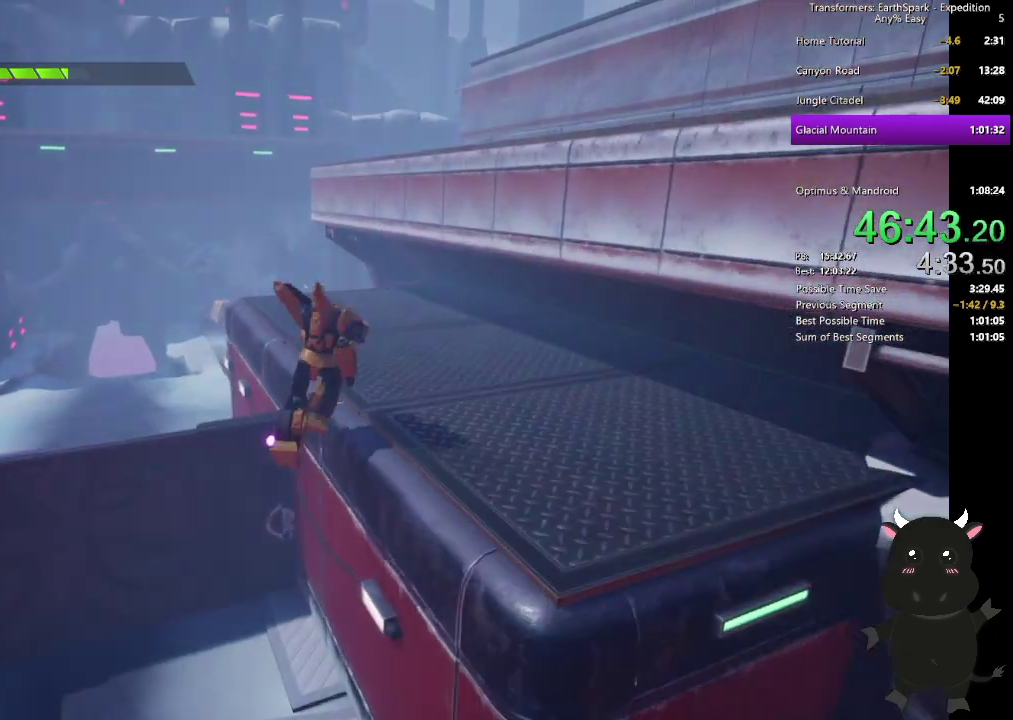
{"buttons": [], "left_stick": "up-left", "right_stick": "center", "events": [[433, "left_stick", "up-left"]]}
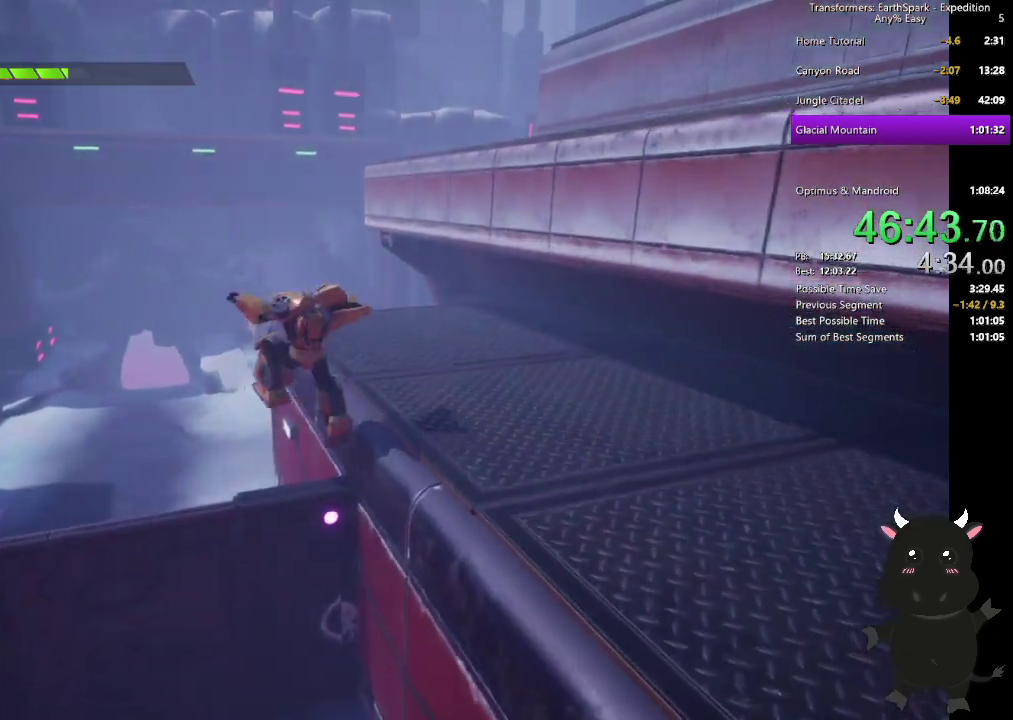
{"buttons": ["R1"], "left_stick": "up", "right_stick": "center", "events": [[100, "R1", "down"], [383, "left_stick", "up"]]}
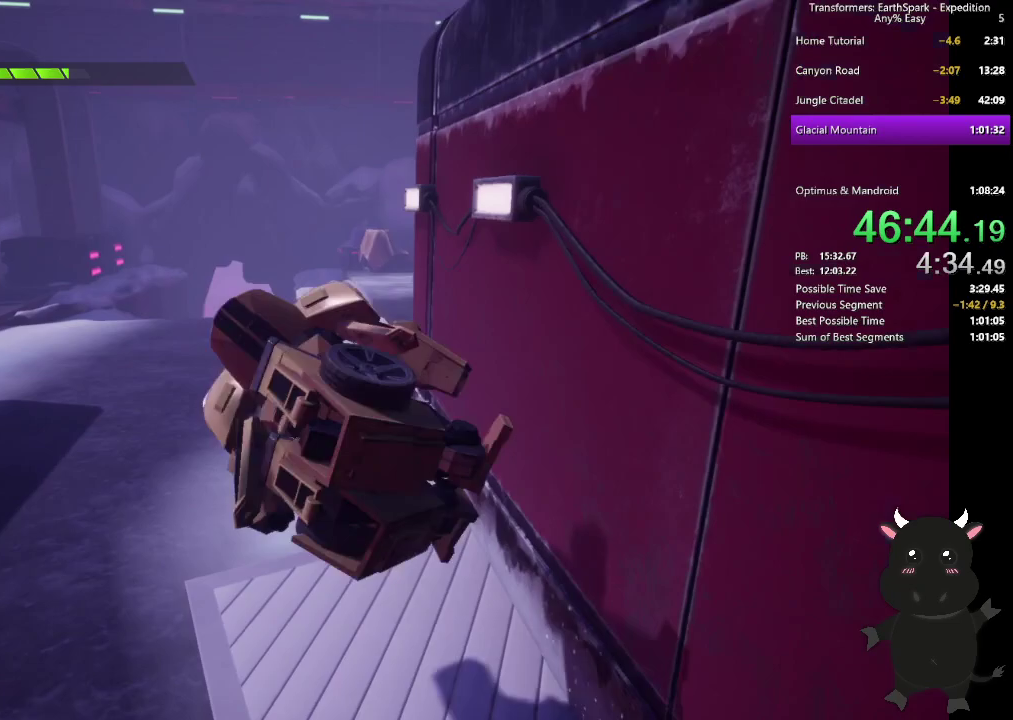
{"buttons": ["L2"], "left_stick": "up", "right_stick": "center", "events": [[17, "R1", "up"], [317, "L2", "down"]]}
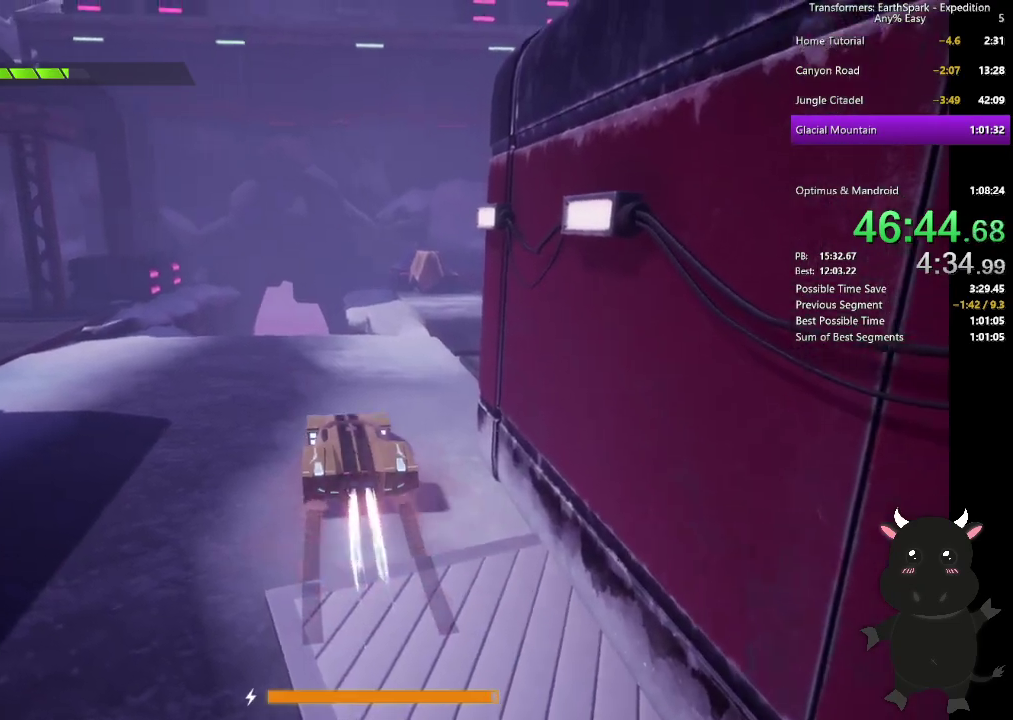
{"buttons": ["L2"], "left_stick": "up", "right_stick": "center", "events": []}
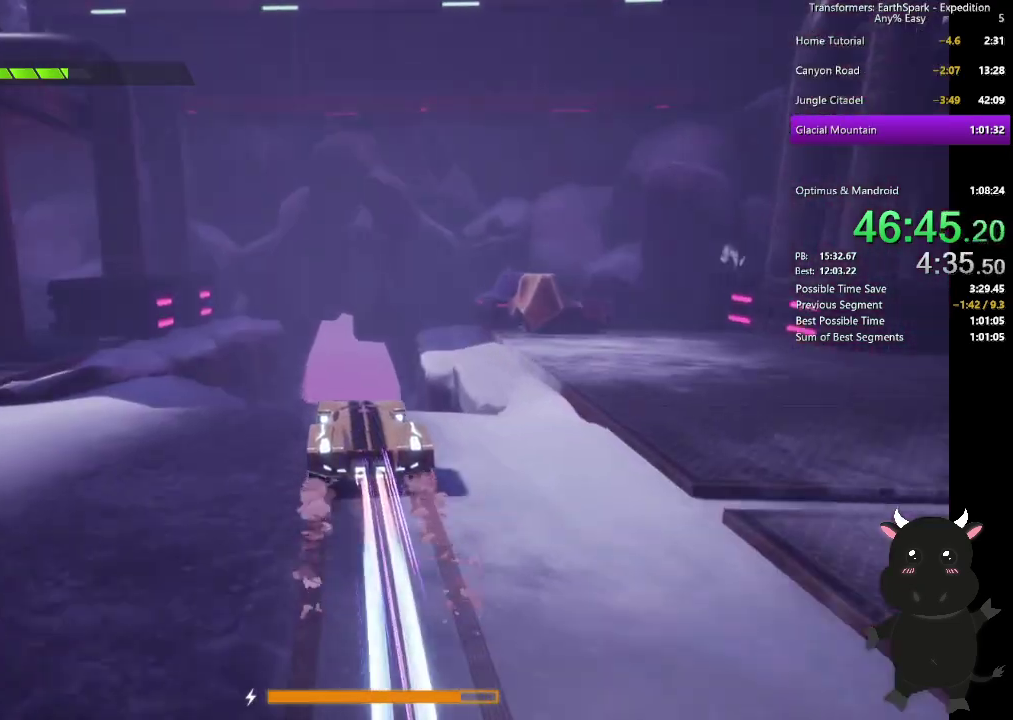
{"buttons": ["L2"], "left_stick": "up", "right_stick": "center", "events": []}
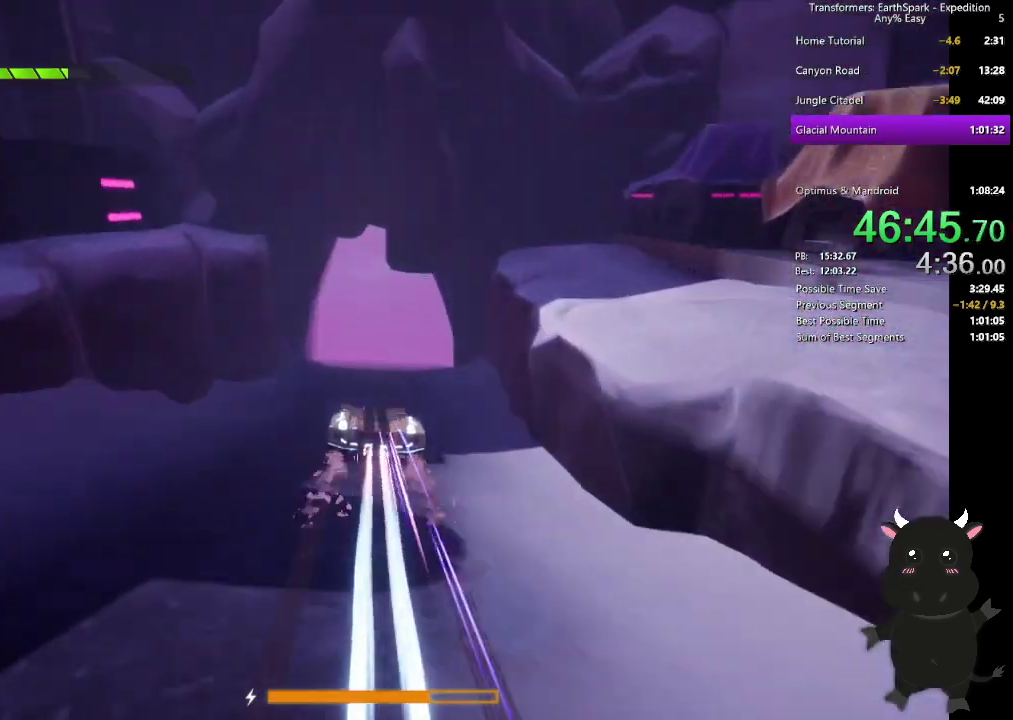
{"buttons": ["CROSS"], "left_stick": "center", "right_stick": "center", "events": [[467, "L2", "up"], [483, "left_stick", "center"], [500, "CROSS", "down"]]}
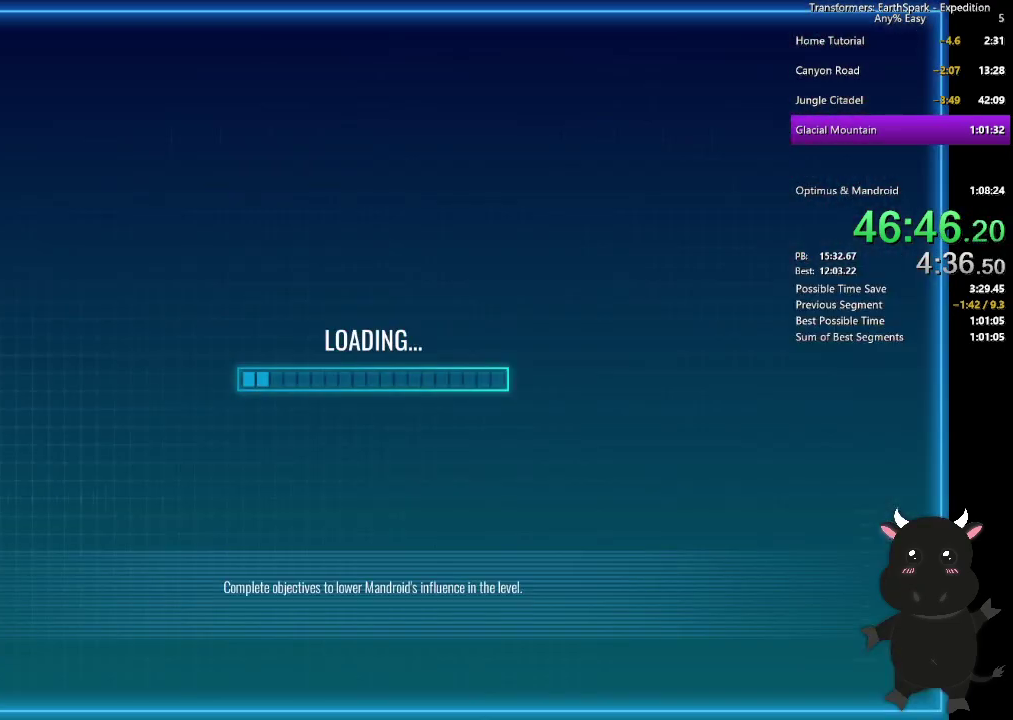
{"buttons": [], "left_stick": "center", "right_stick": "center", "events": [[100, "CROSS", "up"], [183, "CROSS", "down"], [283, "CROSS", "up"], [350, "CROSS", "down"], [433, "CROSS", "up"]]}
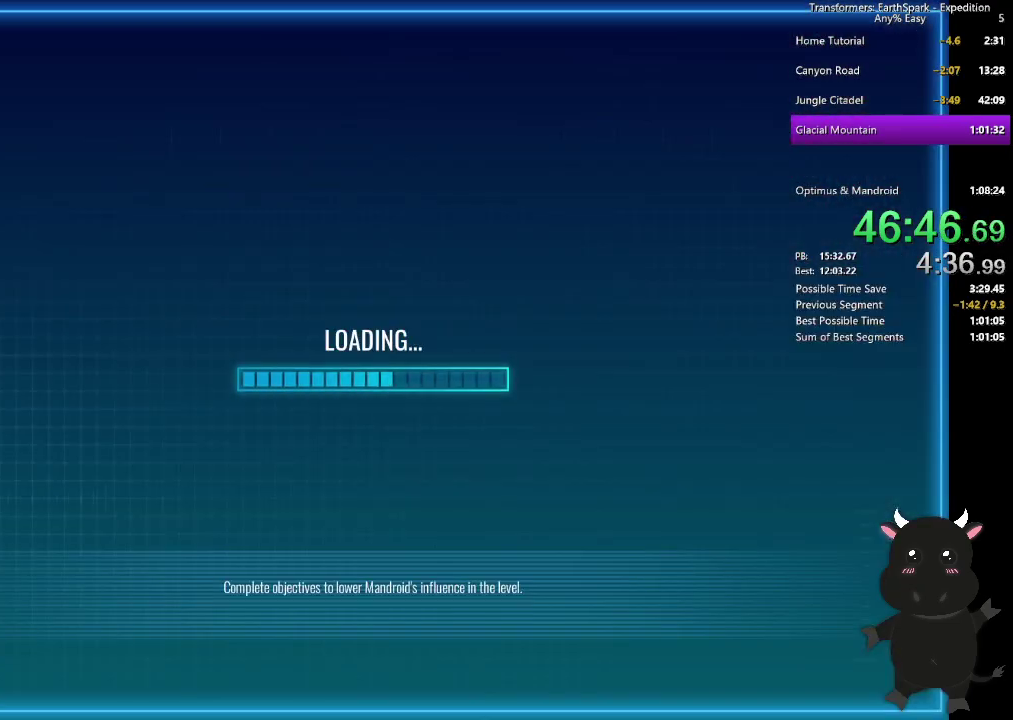
{"buttons": [], "left_stick": "center", "right_stick": "center", "events": [[17, "CROSS", "down"], [100, "CROSS", "up"], [183, "CROSS", "down"], [250, "CROSS", "up"], [367, "CROSS", "down"], [433, "CROSS", "up"]]}
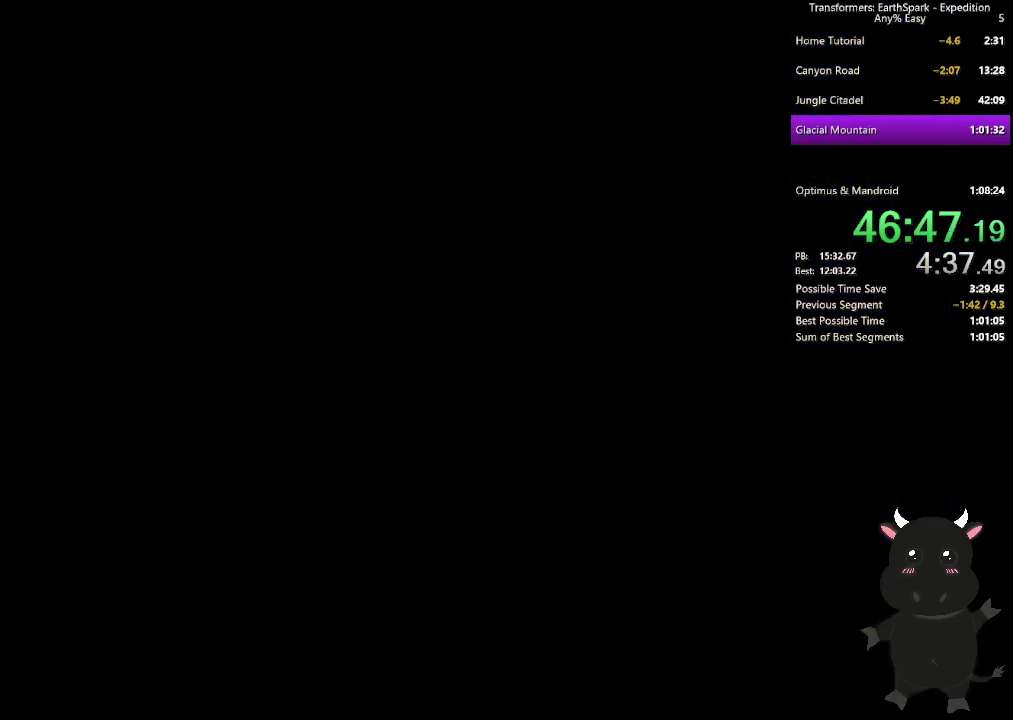
{"buttons": [], "left_stick": "center", "right_stick": "center", "events": [[17, "CROSS", "down"], [100, "CROSS", "up"]]}
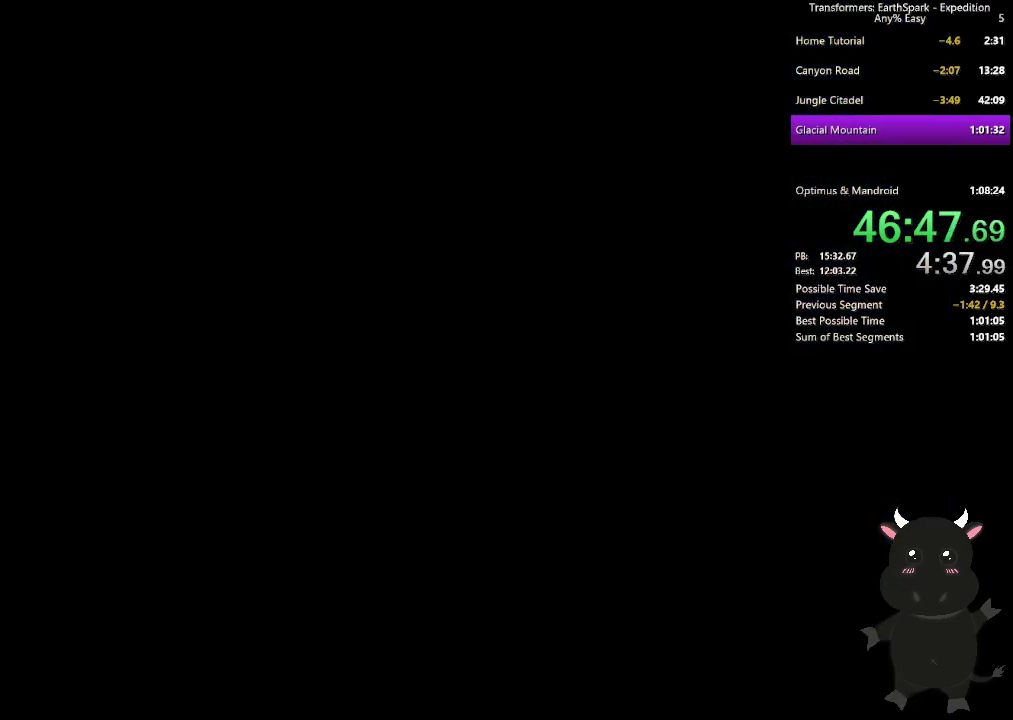
{"buttons": [], "left_stick": "center", "right_stick": "center", "events": [[167, "CROSS", "down"], [267, "CROSS", "up"], [350, "CROSS", "down"], [450, "CROSS", "up"]]}
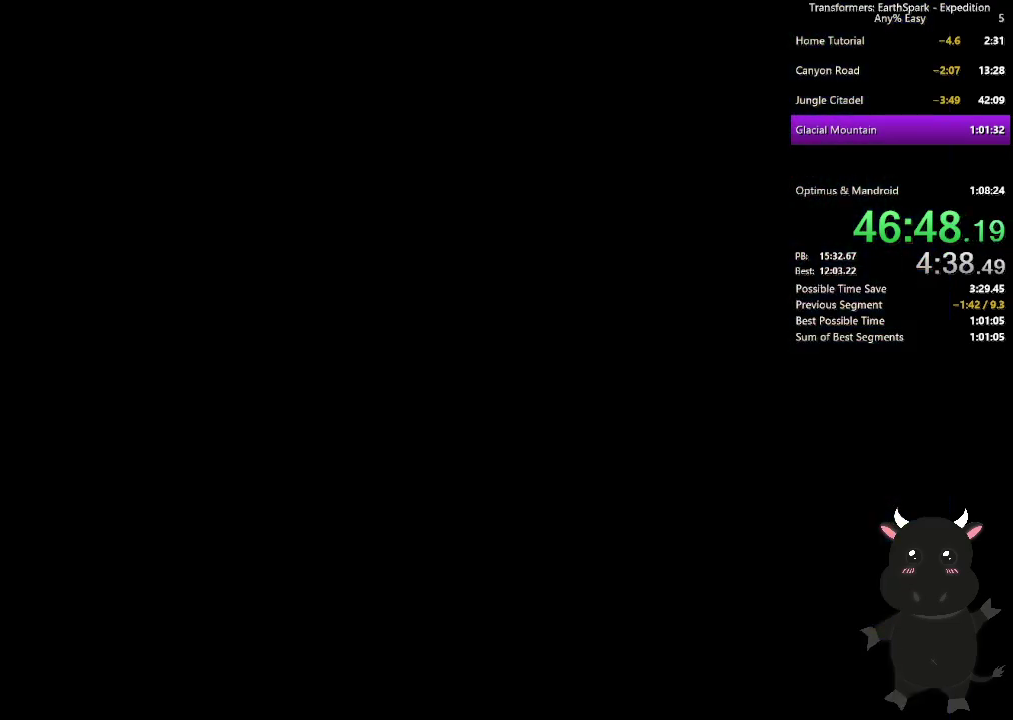
{"buttons": [], "left_stick": "center", "right_stick": "center", "events": [[50, "CROSS", "down"], [150, "CROSS", "up"], [300, "CROSS", "down"], [350, "CROSS", "up"]]}
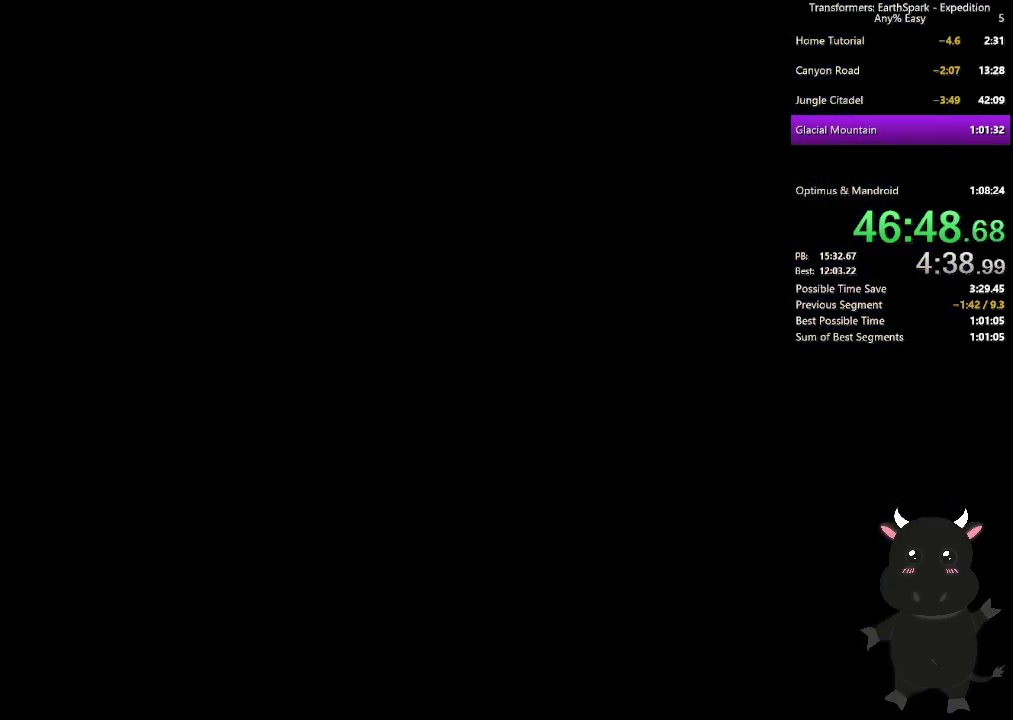
{"buttons": ["CROSS"], "left_stick": "center", "right_stick": "center", "events": [[67, "CROSS", "down"], [133, "CROSS", "up"], [467, "CROSS", "down"]]}
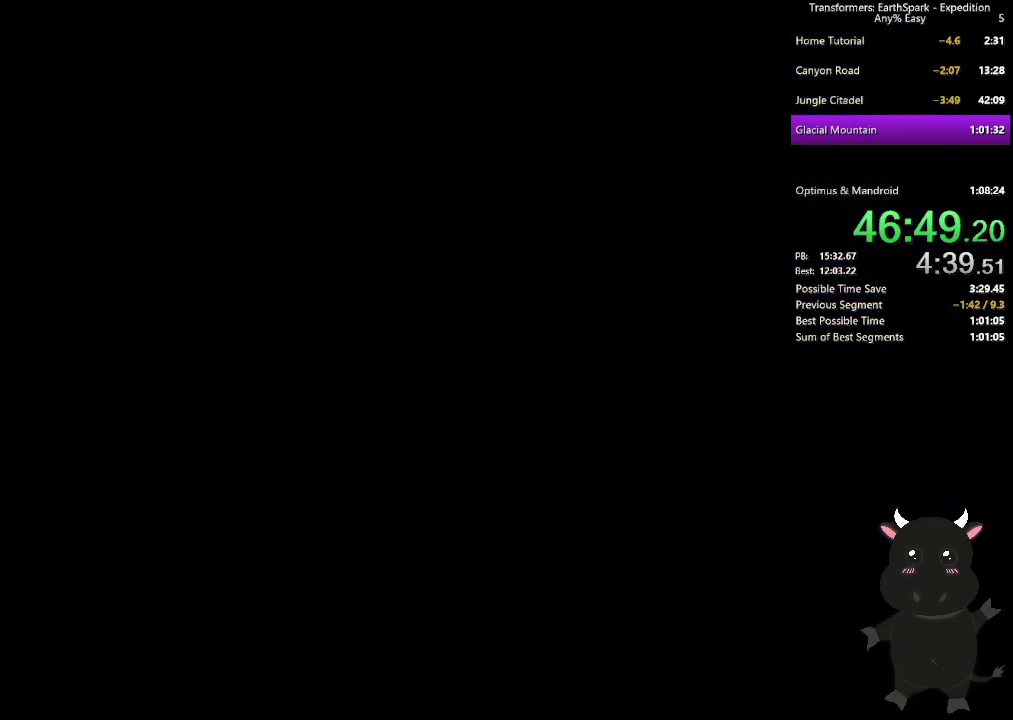
{"buttons": [], "left_stick": "up", "right_stick": "center", "events": [[67, "CROSS", "up"], [233, "left_stick", "up"]]}
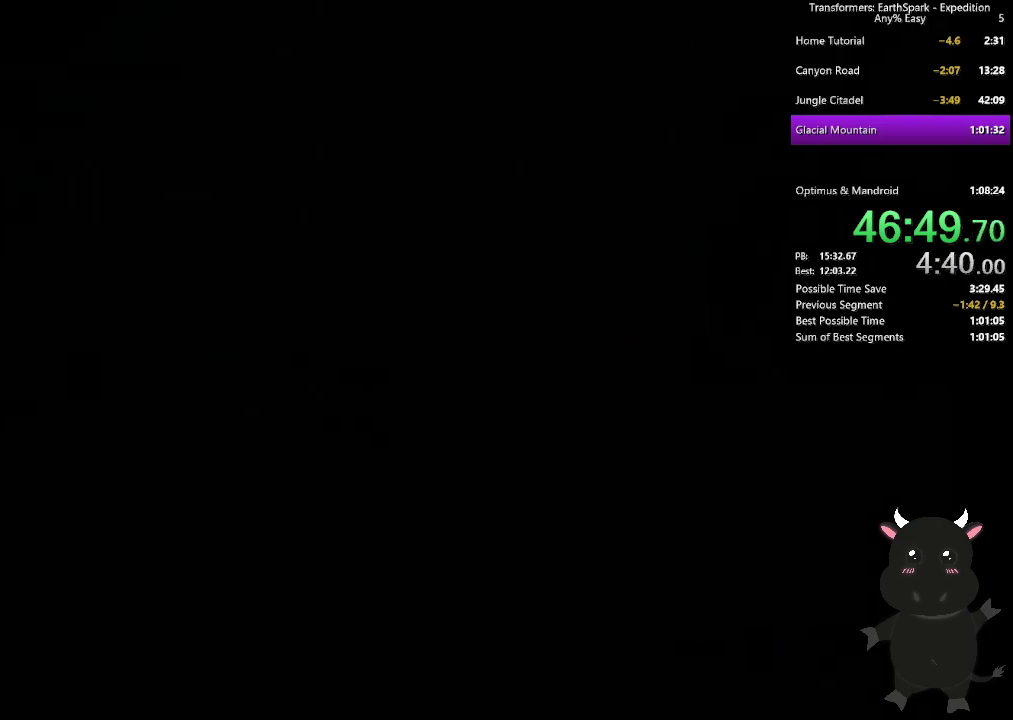
{"buttons": [], "left_stick": "up", "right_stick": "center", "events": []}
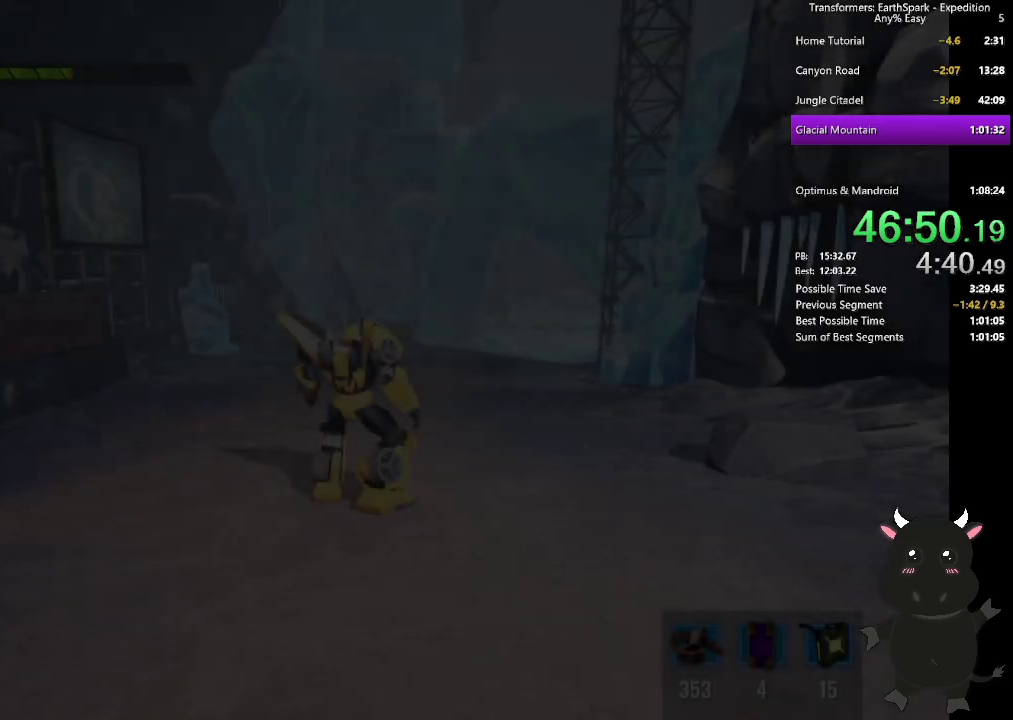
{"buttons": ["CIRCLE"], "left_stick": "up", "right_stick": "center", "events": [[17, "CIRCLE", "down"], [117, "CIRCLE", "up"], [217, "CIRCLE", "down"], [350, "CIRCLE", "up"], [400, "CIRCLE", "down"]]}
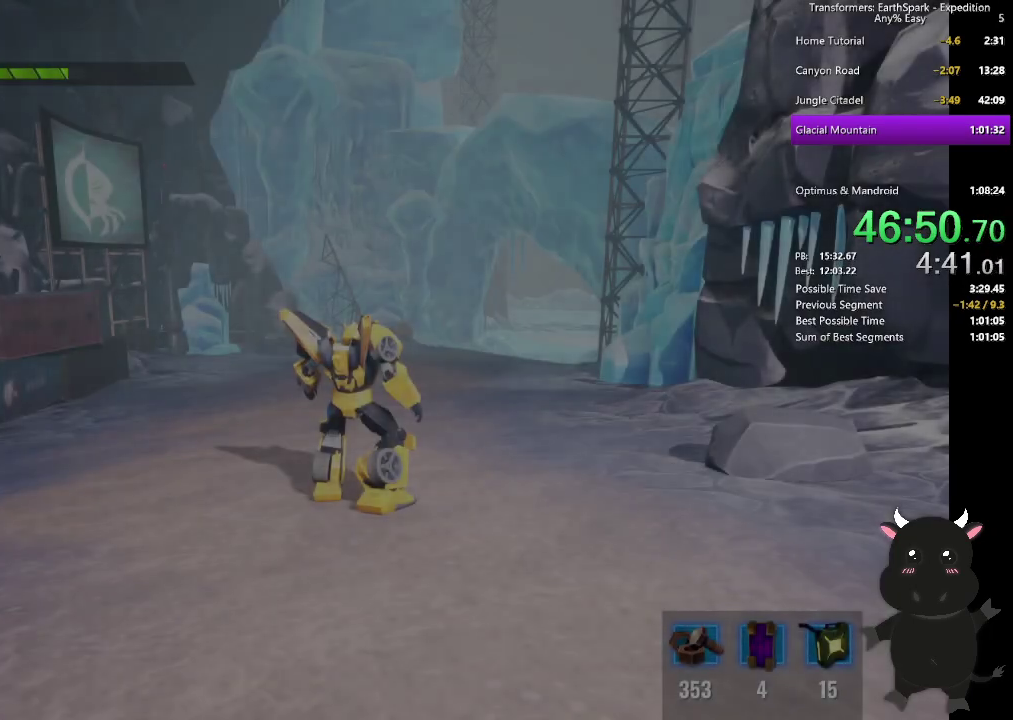
{"buttons": ["CIRCLE"], "left_stick": "up", "right_stick": "center", "events": [[17, "CIRCLE", "up"], [100, "CIRCLE", "down"], [200, "CIRCLE", "up"], [283, "CIRCLE", "down"], [383, "CIRCLE", "up"], [467, "CIRCLE", "down"]]}
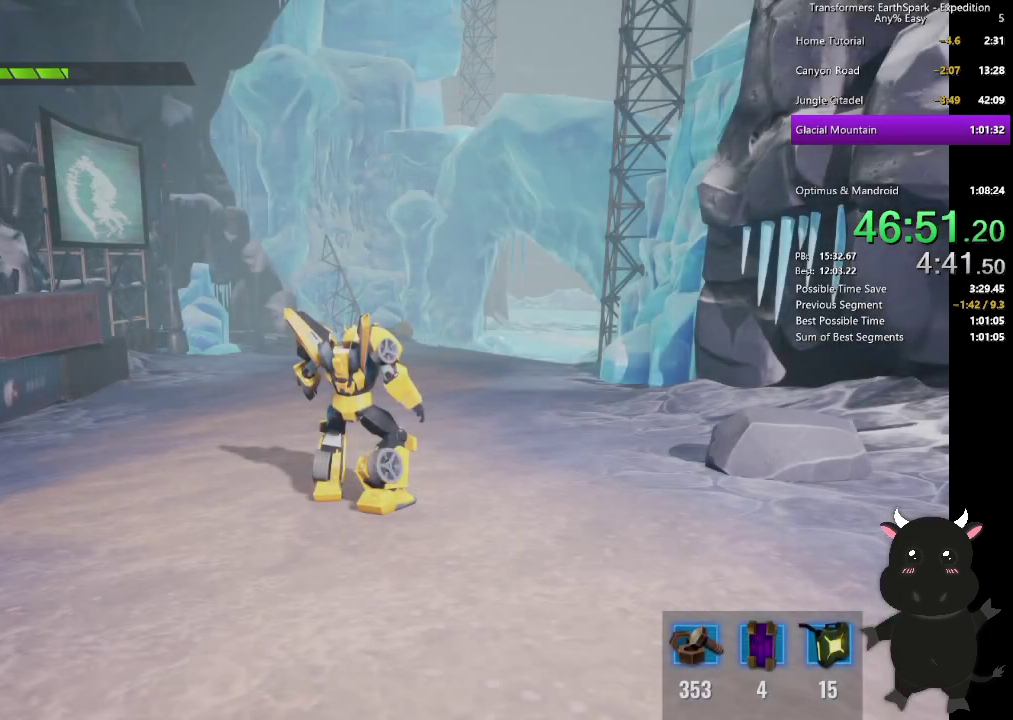
{"buttons": [], "left_stick": "up", "right_stick": "center", "events": [[67, "CIRCLE", "up"], [150, "CIRCLE", "down"], [250, "CIRCLE", "up"], [333, "CIRCLE", "down"], [433, "CIRCLE", "up"]]}
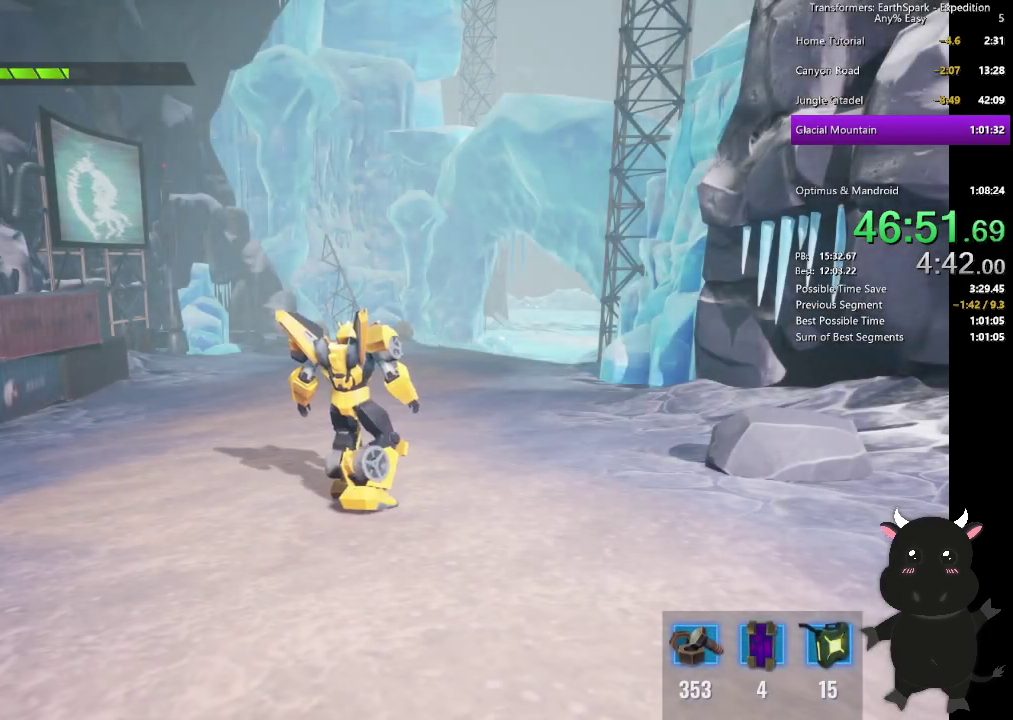
{"buttons": ["CIRCLE"], "left_stick": "up", "right_stick": "center", "events": [[17, "CIRCLE", "down"], [133, "CIRCLE", "up"], [217, "CIRCLE", "down"], [317, "CIRCLE", "up"], [400, "CIRCLE", "down"]]}
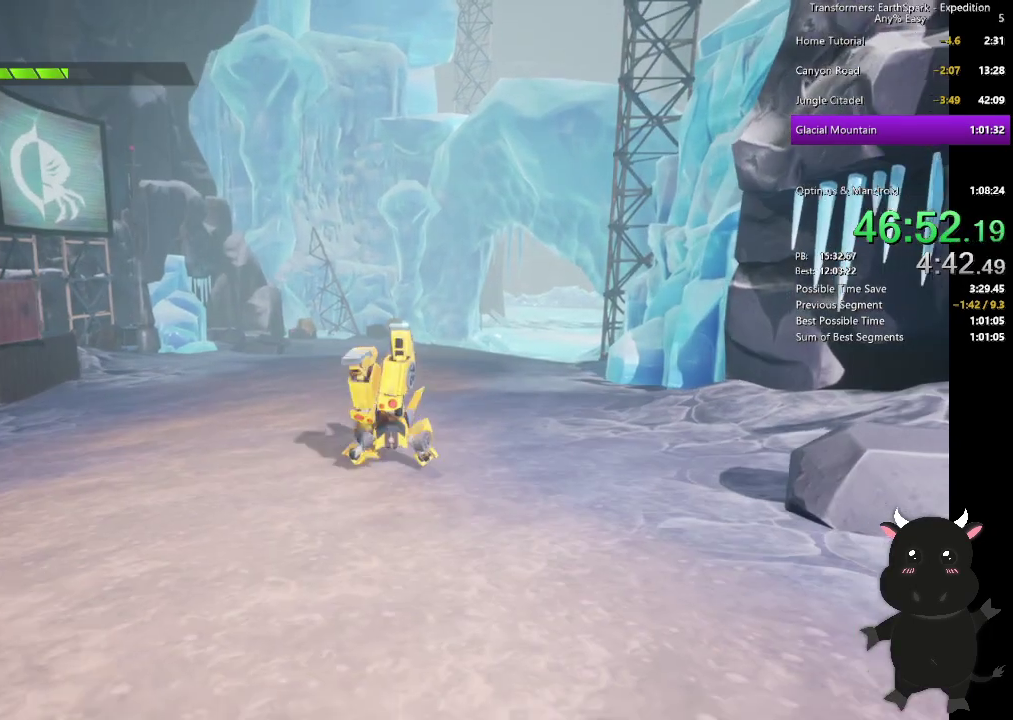
{"buttons": ["CIRCLE"], "left_stick": "up", "right_stick": "center", "events": [[33, "CIRCLE", "up"], [100, "CIRCLE", "down"], [217, "CIRCLE", "up"], [300, "CIRCLE", "down"], [417, "CIRCLE", "up"], [500, "CIRCLE", "down"]]}
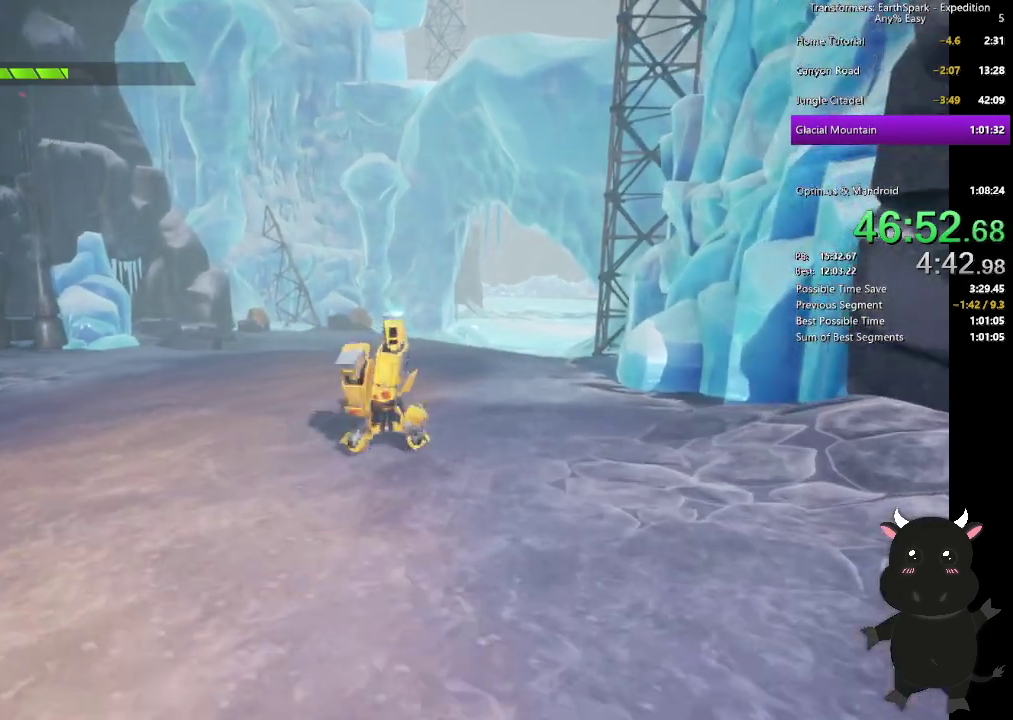
{"buttons": [], "left_stick": "up", "right_stick": "center", "events": [[100, "CIRCLE", "up"], [200, "CIRCLE", "down"], [317, "CIRCLE", "up"], [400, "CIRCLE", "down"], [483, "CIRCLE", "up"]]}
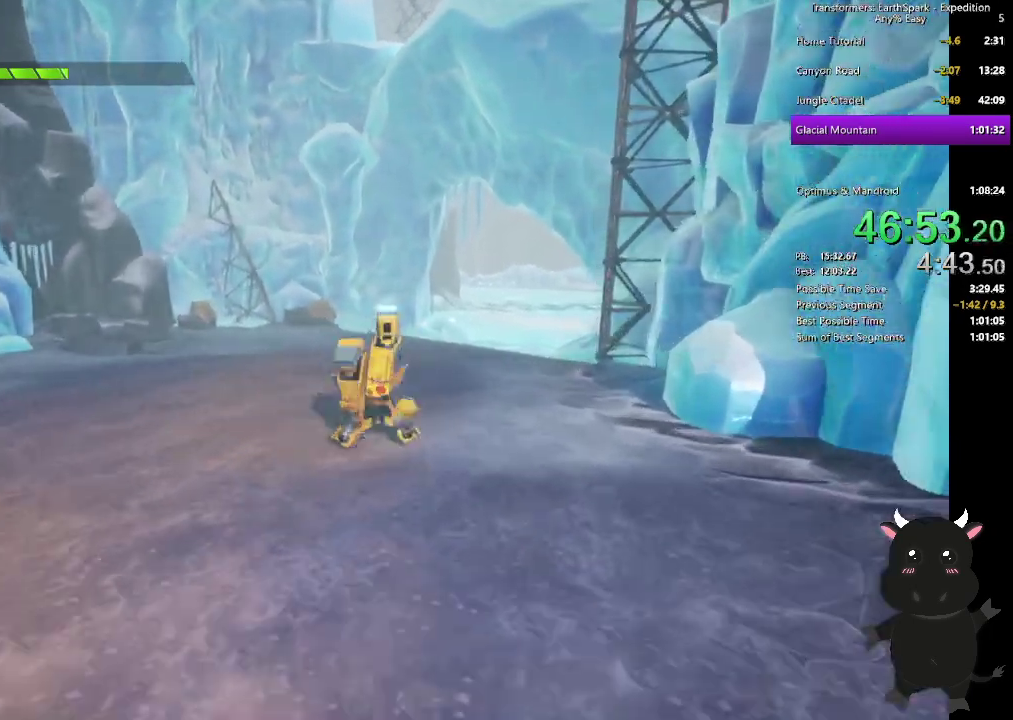
{"buttons": ["CIRCLE"], "left_stick": "up", "right_stick": "center", "events": [[67, "CIRCLE", "down"], [183, "CIRCLE", "up"], [250, "CIRCLE", "down"], [367, "CIRCLE", "up"], [433, "CIRCLE", "down"]]}
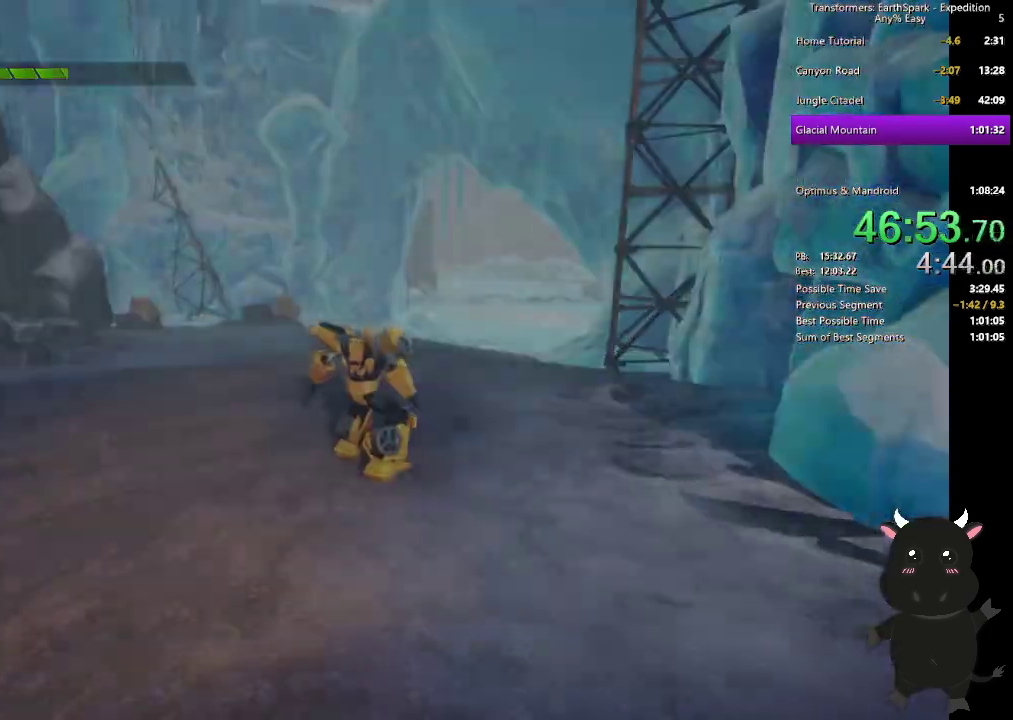
{"buttons": [], "left_stick": "center", "right_stick": "center", "events": [[67, "CIRCLE", "up"], [200, "left_stick", "center"]]}
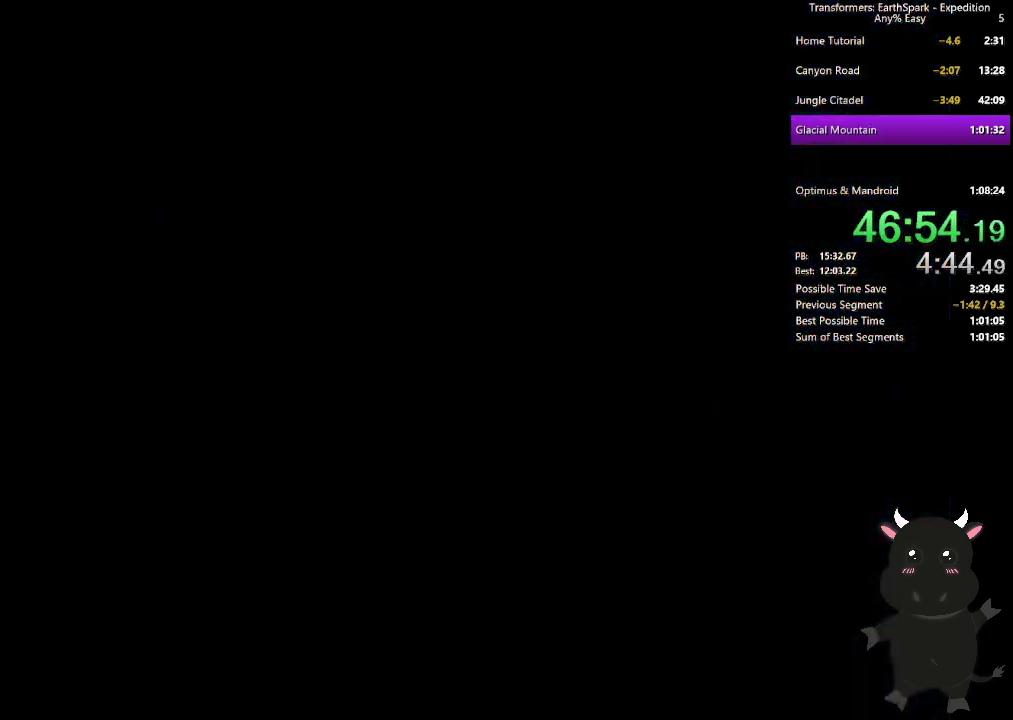
{"buttons": [], "left_stick": "center", "right_stick": "center", "events": []}
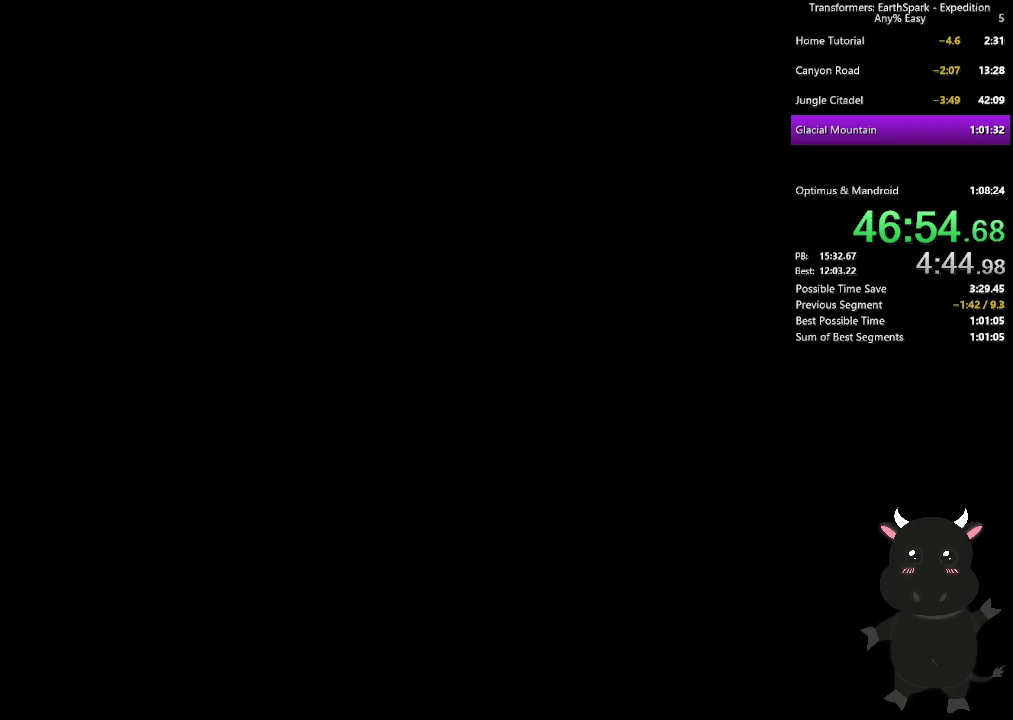
{"buttons": ["CROSS"], "left_stick": "center", "right_stick": "center", "events": [[500, "CROSS", "down"]]}
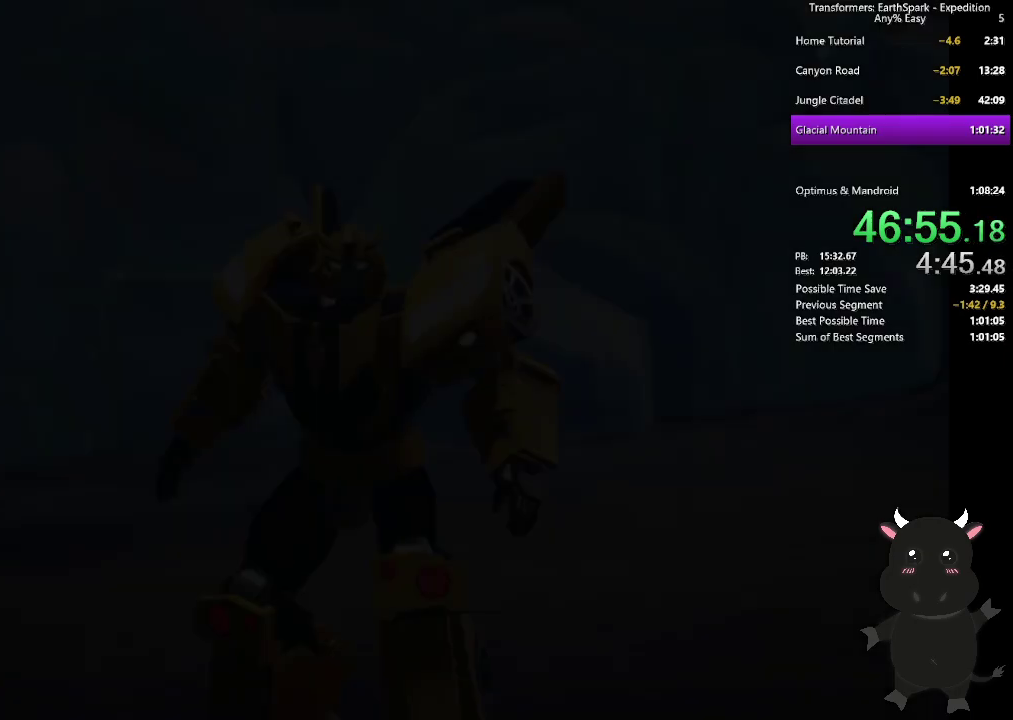
{"buttons": ["CROSS"], "left_stick": "center", "right_stick": "center", "events": [[83, "CROSS", "up"], [167, "CROSS", "down"], [267, "CROSS", "up"], [350, "CROSS", "down"], [417, "CROSS", "up"], [500, "CROSS", "down"]]}
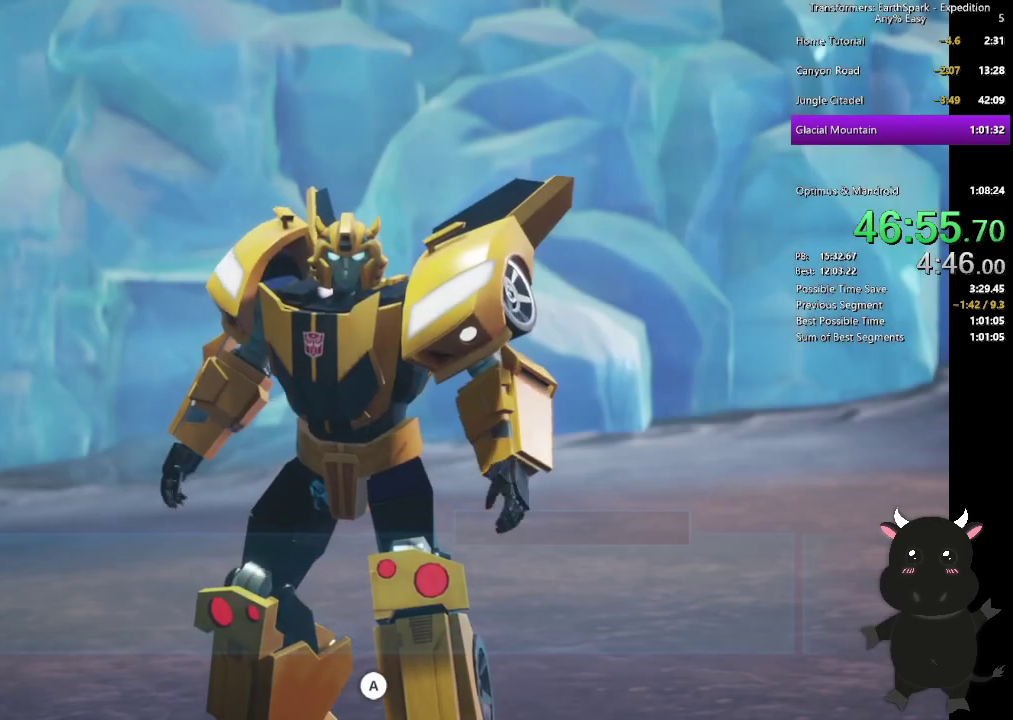
{"buttons": ["CROSS"], "left_stick": "center", "right_stick": "center", "events": [[83, "CROSS", "up"], [167, "CROSS", "down"], [250, "CROSS", "up"], [333, "CROSS", "down"], [400, "CROSS", "up"], [500, "CROSS", "down"]]}
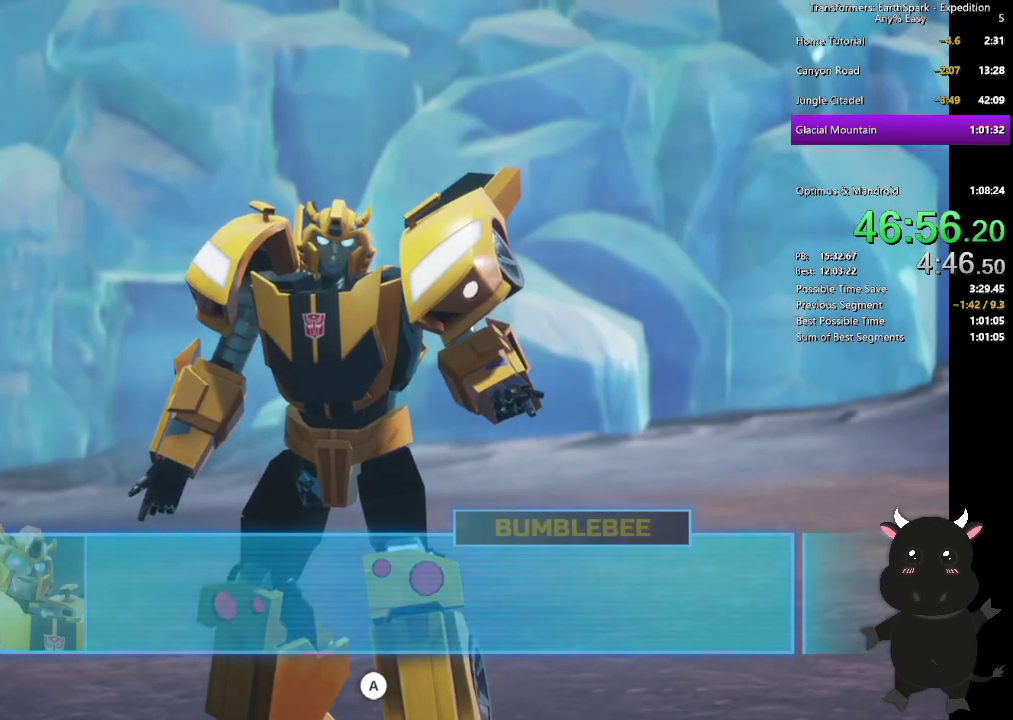
{"buttons": ["CROSS"], "left_stick": "center", "right_stick": "center", "events": [[83, "CROSS", "up"], [167, "CROSS", "down"], [233, "CROSS", "up"], [333, "CROSS", "down"], [400, "CROSS", "up"], [500, "CROSS", "down"]]}
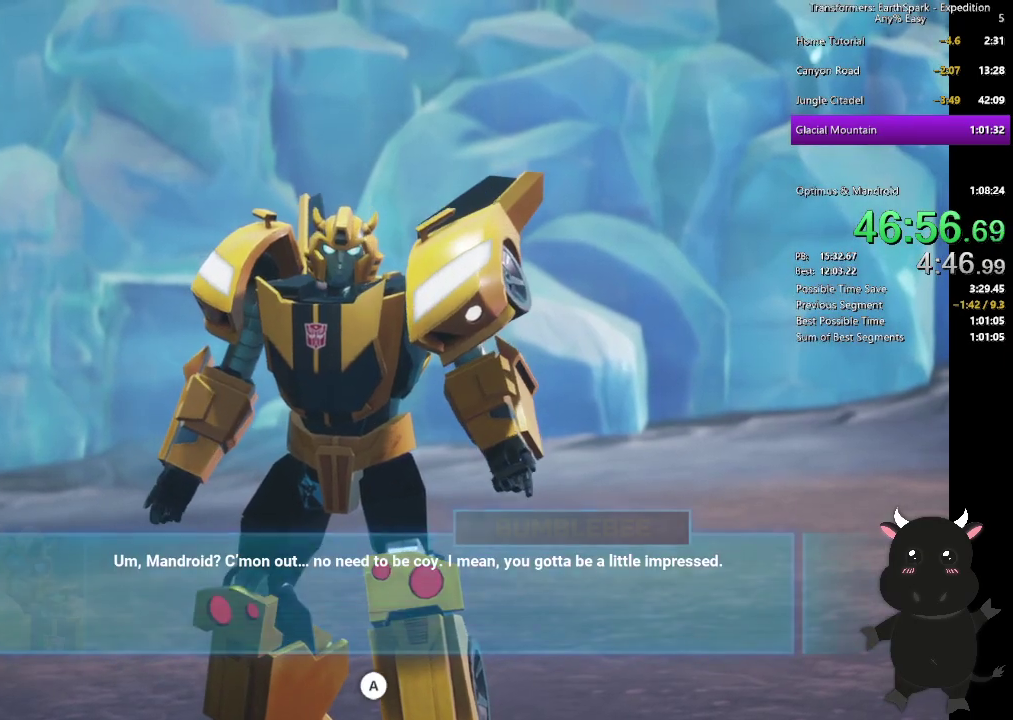
{"buttons": ["CROSS"], "left_stick": "center", "right_stick": "center", "events": [[67, "CROSS", "up"], [150, "CROSS", "down"], [250, "CROSS", "up"], [317, "CROSS", "down"], [400, "CROSS", "up"], [500, "CROSS", "down"]]}